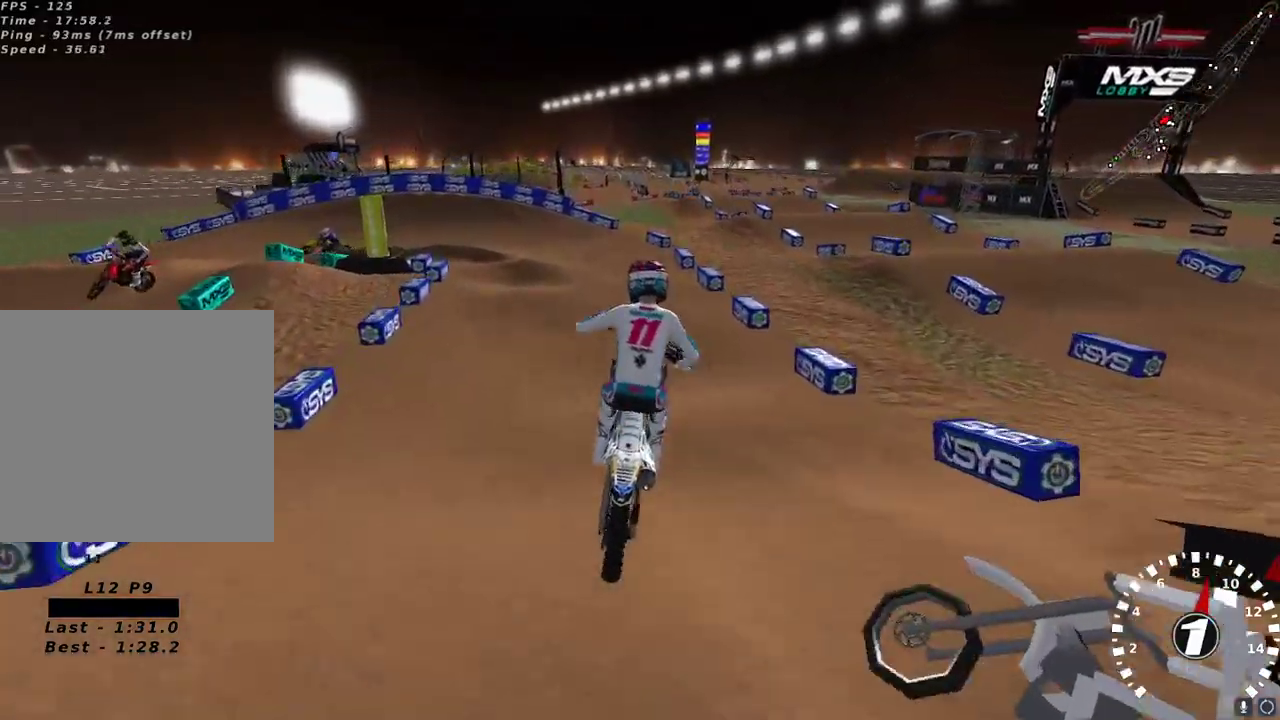
Gameplay with a controller (Xbox layout); each line is a JSON object with the inputs held at the frame after it. "events" lists button and stick changes between this image and that frame as [ms after this image, input, new state], when the widget could be followed in between.
{"buttons": [], "left_stick": "center", "right_stick": "up-left", "events": [[83, "right_stick", "down-left"], [117, "left_stick", "center"], [133, "R2", "down"], [167, "right_stick", "up-left"], [233, "left_stick", "left"], [333, "left_stick", "center"], [417, "R2", "up"]]}
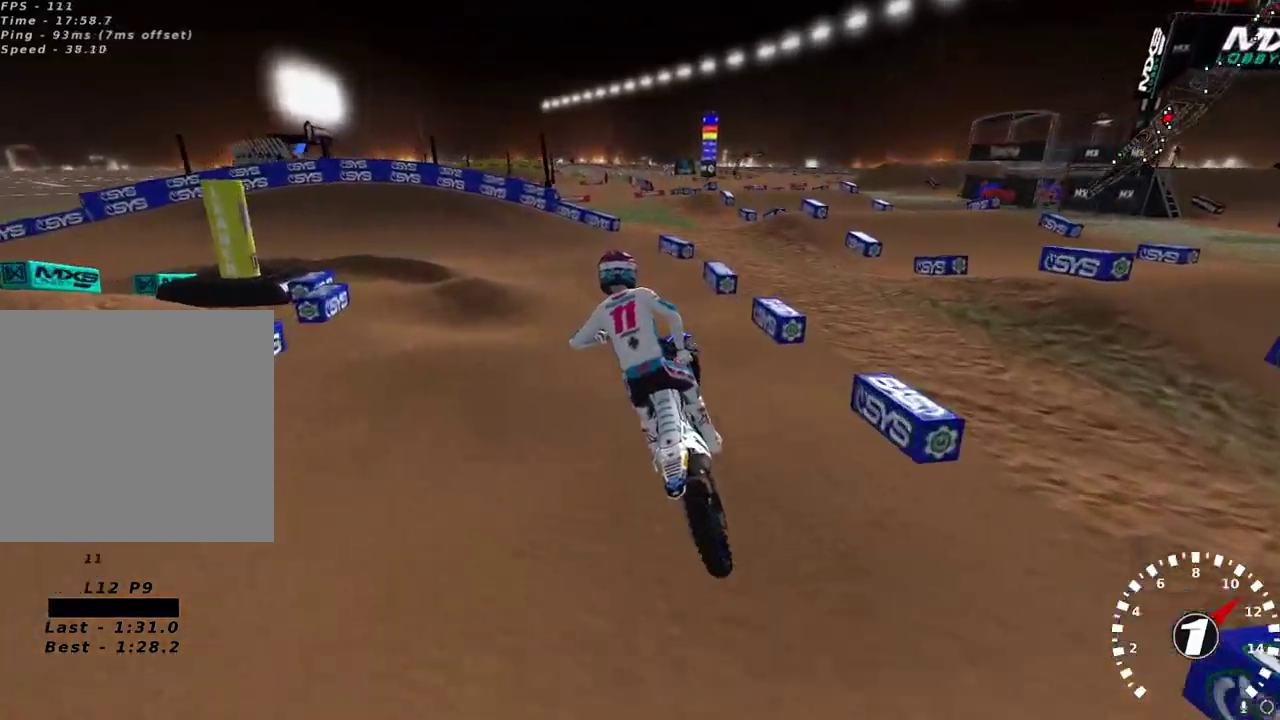
{"buttons": ["R2"], "left_stick": "center", "right_stick": "center", "events": [[33, "left_stick", "right"], [67, "R2", "down"], [233, "left_stick", "center"], [317, "right_stick", "center"]]}
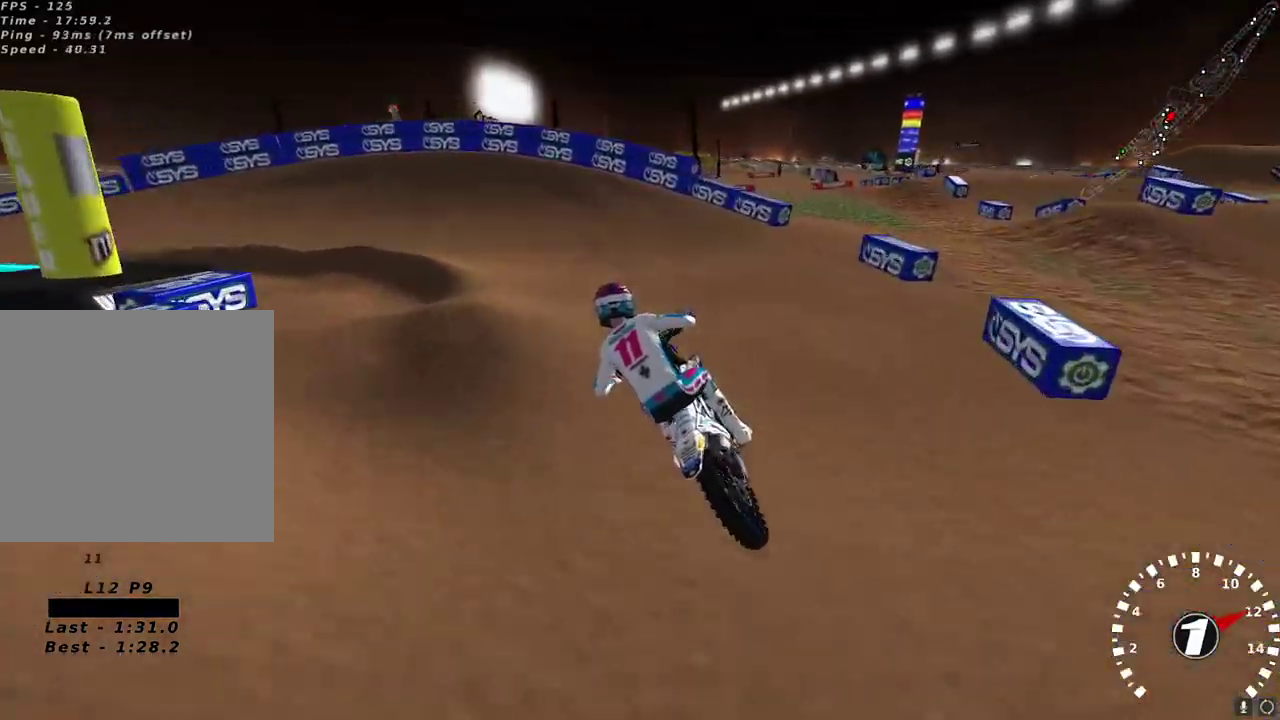
{"buttons": [], "left_stick": "down-left", "right_stick": "center", "events": [[400, "R2", "up"], [483, "left_stick", "down-left"]]}
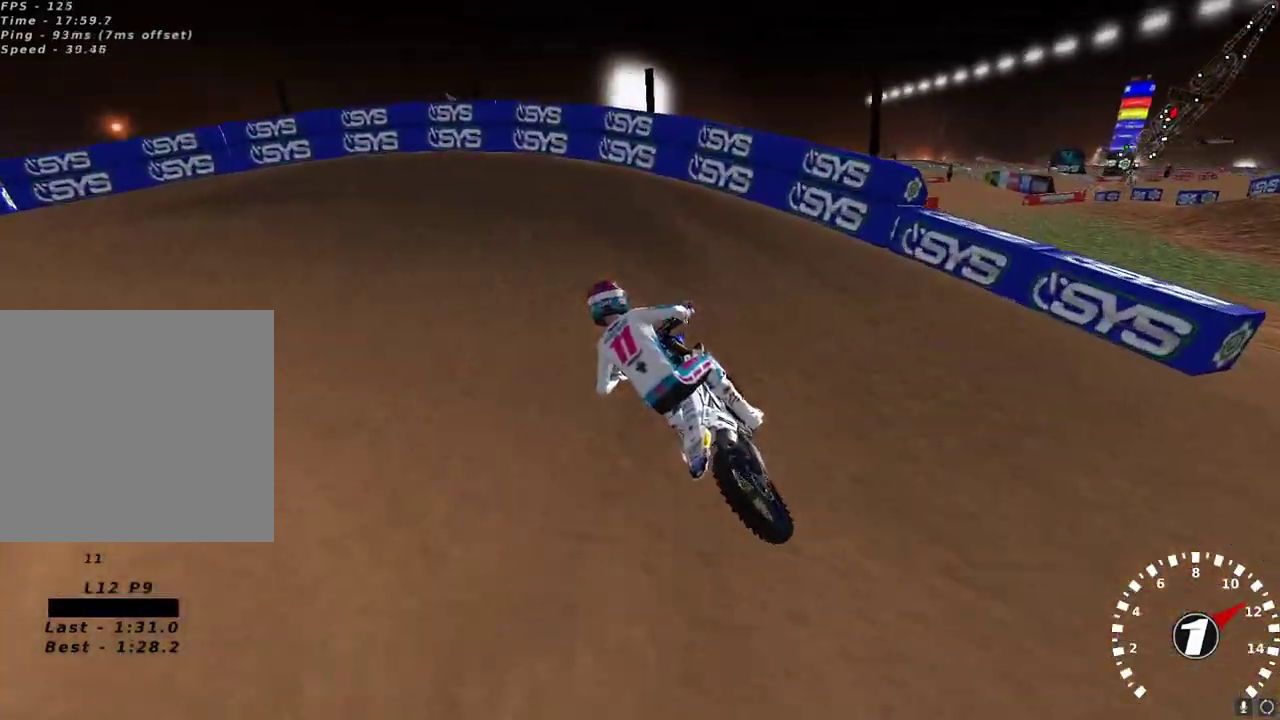
{"buttons": [], "left_stick": "down-left", "right_stick": "up-left", "events": [[17, "Y", "down"], [33, "L2", "down"], [200, "L2", "up"], [200, "Y", "up"], [367, "right_stick", "up-left"]]}
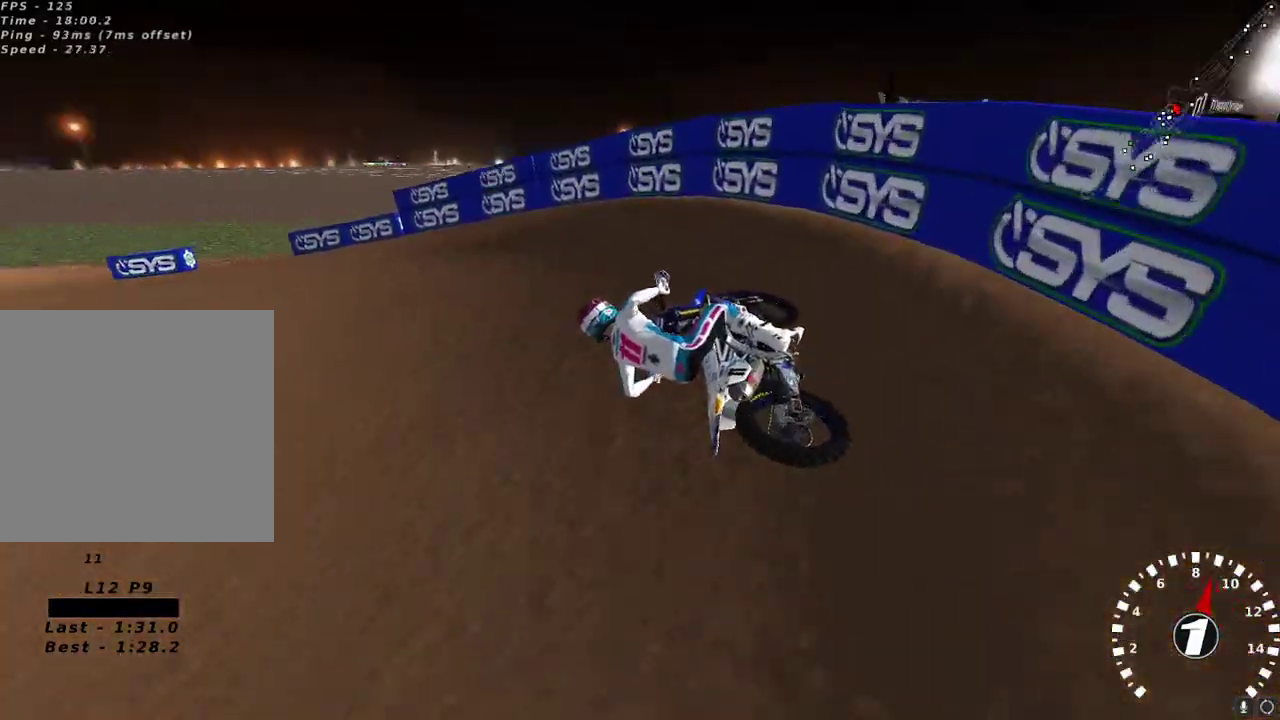
{"buttons": ["R2"], "left_stick": "center", "right_stick": "up-left", "events": [[67, "R2", "down"], [150, "left_stick", "center"]]}
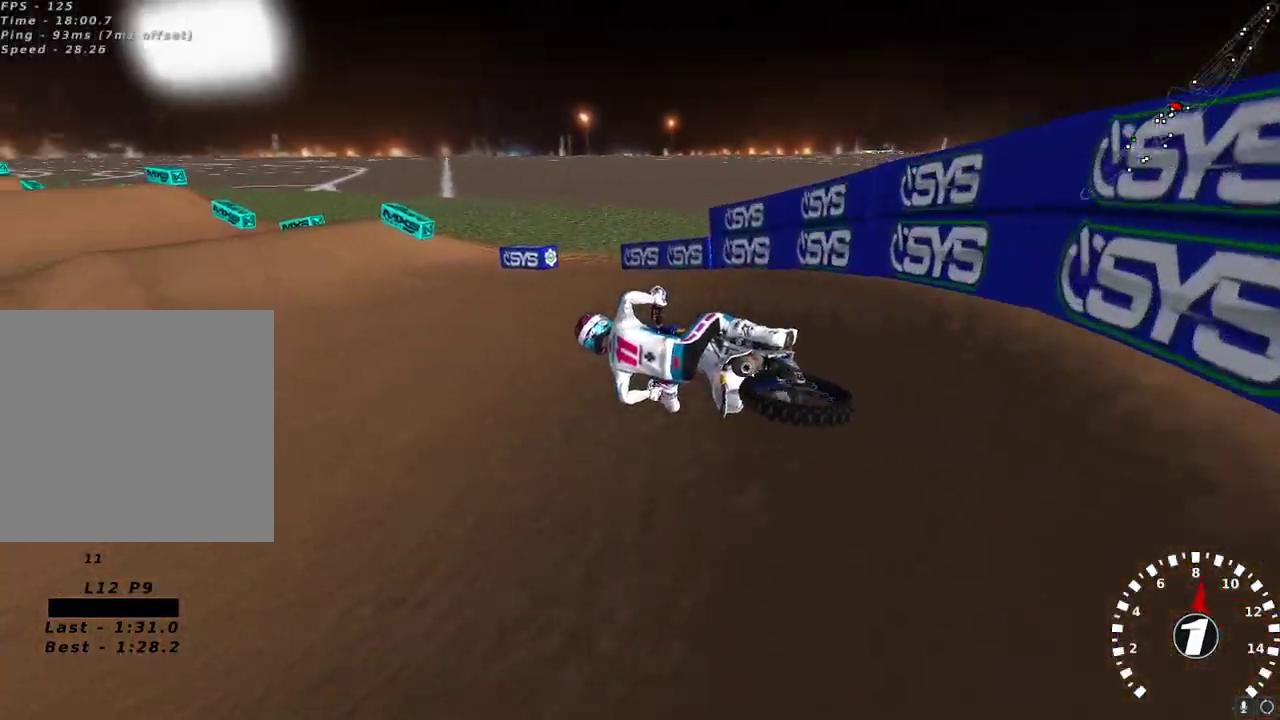
{"buttons": ["R2"], "left_stick": "up-right", "right_stick": "up-left", "events": [[100, "left_stick", "up-right"]]}
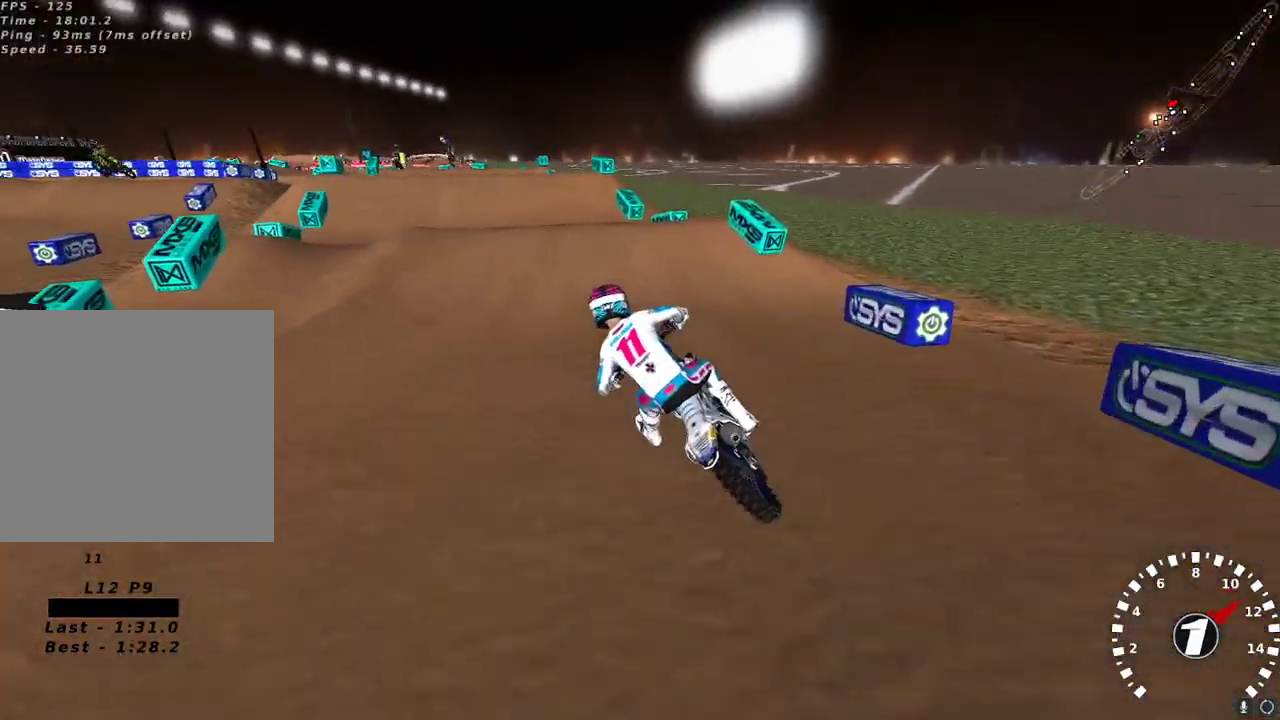
{"buttons": ["R2"], "left_stick": "left", "right_stick": "down", "events": [[250, "R2", "up"], [317, "left_stick", "center"], [350, "R2", "down"], [350, "right_stick", "center"], [433, "right_stick", "down"], [483, "left_stick", "left"]]}
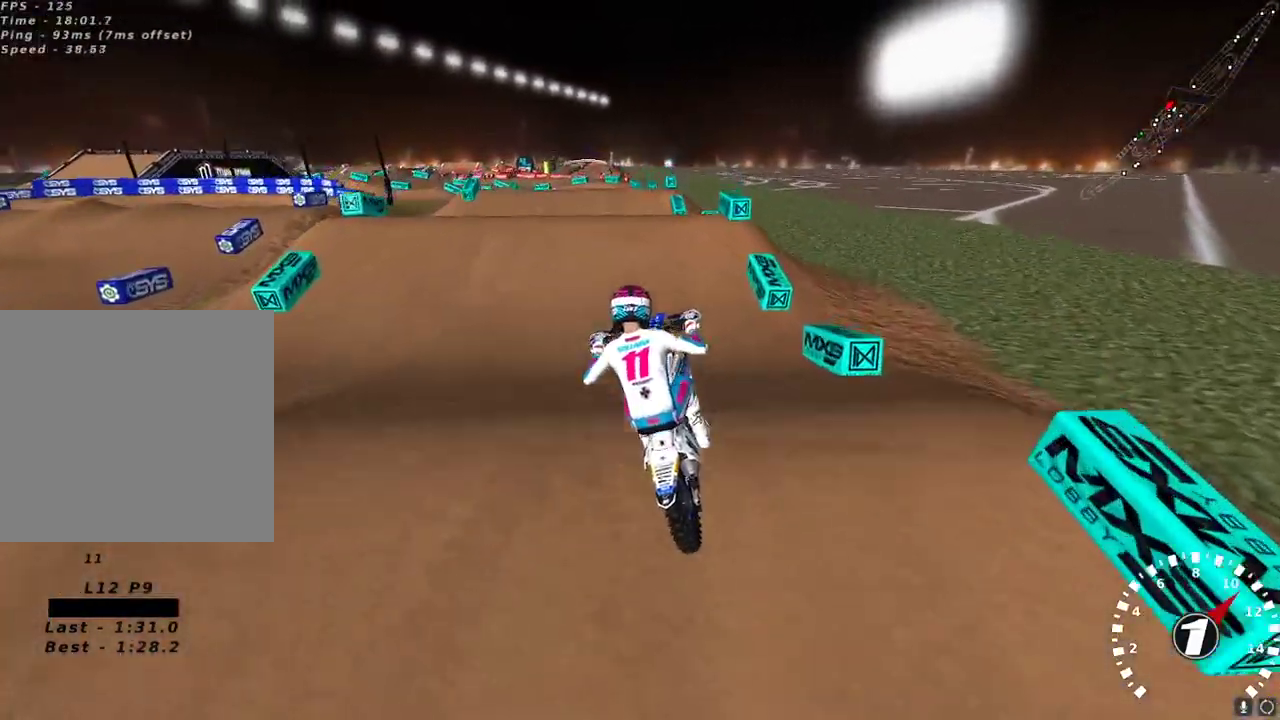
{"buttons": ["L2"], "left_stick": "up-right", "right_stick": "down-left", "events": [[50, "R2", "up"], [100, "right_stick", "down-left"], [167, "left_stick", "up-left"], [183, "L2", "down"], [400, "left_stick", "up-right"], [417, "right_stick", "up-left"], [500, "right_stick", "down-left"]]}
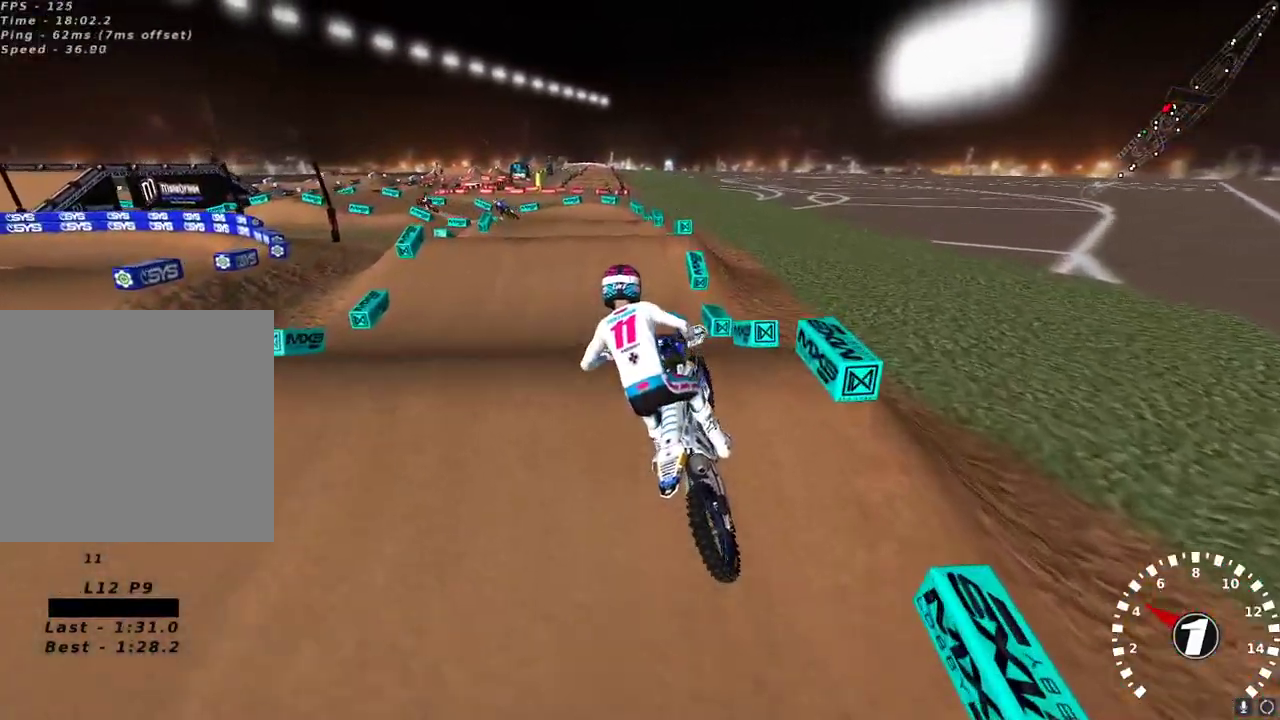
{"buttons": ["R2"], "left_stick": "center", "right_stick": "center", "events": [[67, "right_stick", "up-left"], [167, "L2", "up"], [167, "R2", "down"], [167, "right_stick", "down-left"], [183, "left_stick", "center"], [267, "left_stick", "right"], [350, "left_stick", "center"], [350, "right_stick", "center"]]}
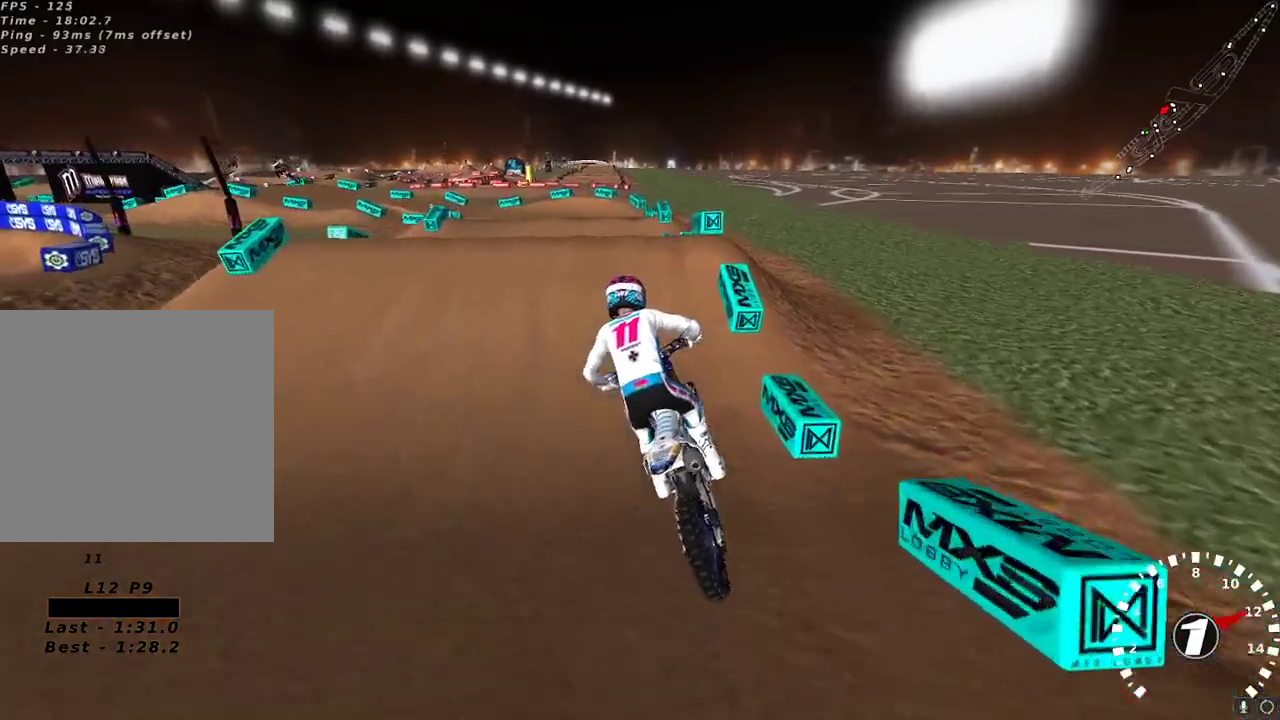
{"buttons": ["R2"], "left_stick": "center", "right_stick": "center", "events": [[167, "R2", "up"], [183, "left_stick", "down-left"], [250, "left_stick", "center"], [267, "R2", "down"], [383, "R2", "up"], [467, "R2", "down"]]}
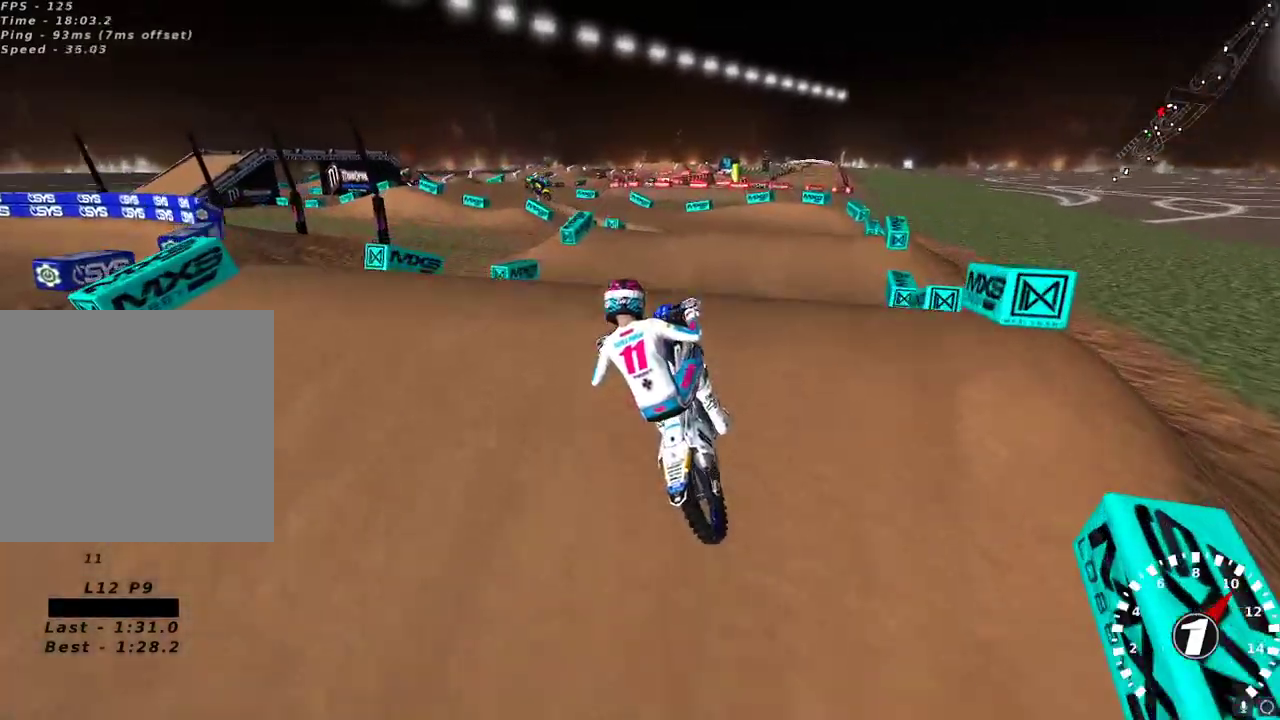
{"buttons": ["L2"], "left_stick": "up-left", "right_stick": "center", "events": [[33, "R2", "up"], [33, "left_stick", "left"], [33, "right_stick", "down"], [317, "right_stick", "center"], [400, "L2", "down"], [417, "left_stick", "up-left"]]}
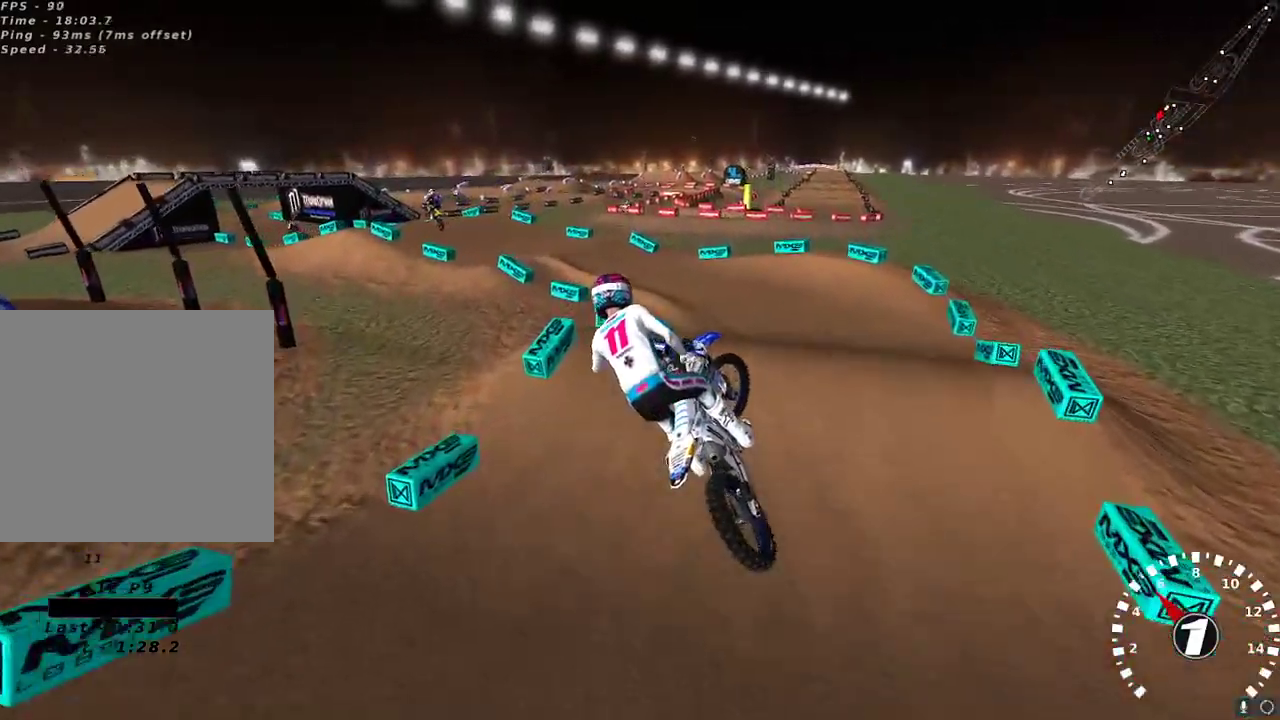
{"buttons": ["R2"], "left_stick": "center", "right_stick": "up", "events": [[33, "R2", "down"], [33, "right_stick", "down"], [83, "L2", "up"], [100, "right_stick", "center"], [117, "left_stick", "center"], [167, "right_stick", "up-left"], [183, "left_stick", "right"], [217, "right_stick", "up"], [283, "A", "down"], [317, "left_stick", "center"], [400, "A", "up"]]}
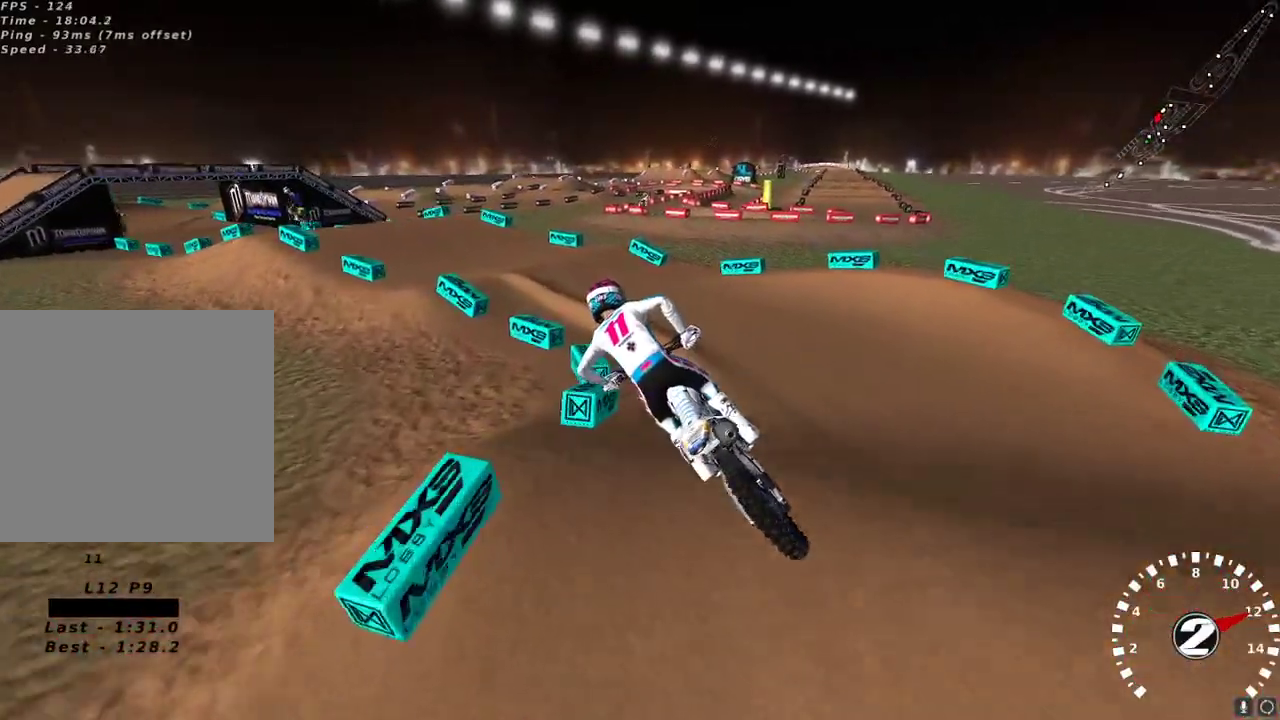
{"buttons": [], "left_stick": "down-left", "right_stick": "up-left", "events": [[300, "R2", "up"], [433, "right_stick", "up-left"], [467, "left_stick", "down-left"]]}
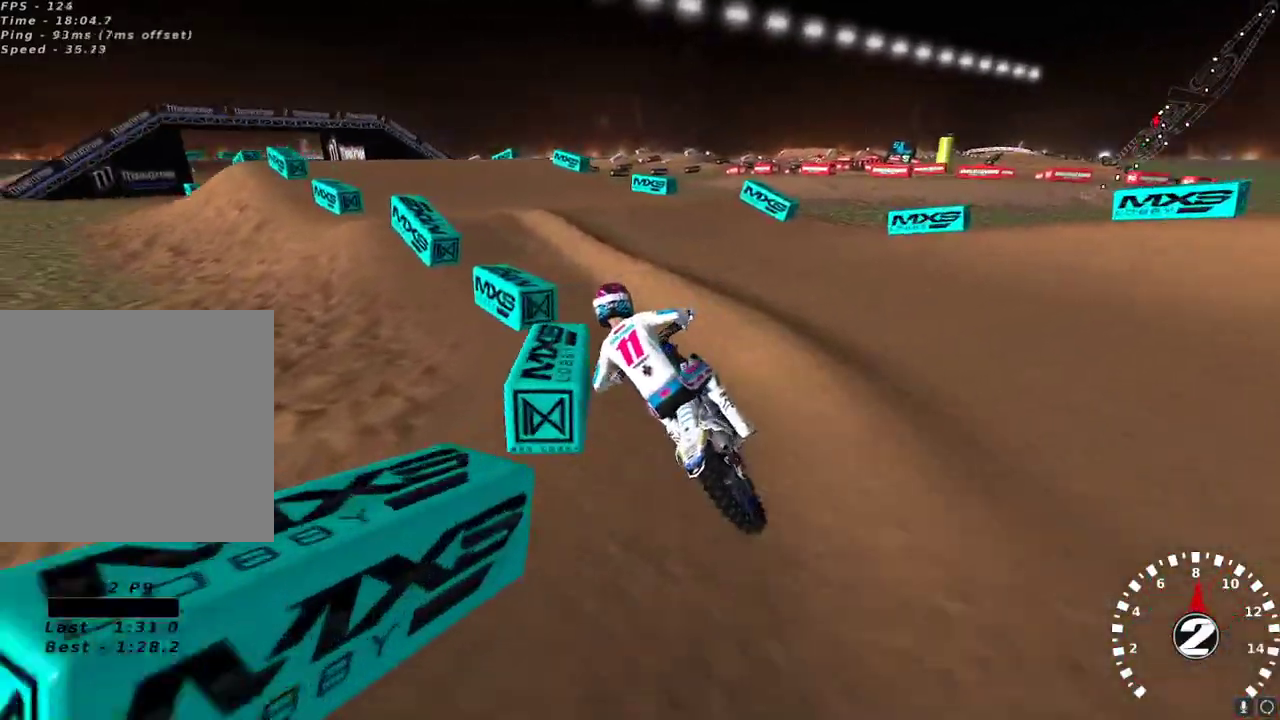
{"buttons": ["R2"], "left_stick": "center", "right_stick": "down-left", "events": [[33, "R2", "down"], [67, "left_stick", "center"], [133, "R2", "up"], [183, "R2", "down"], [250, "left_stick", "right"], [333, "left_stick", "center"], [417, "right_stick", "down-left"]]}
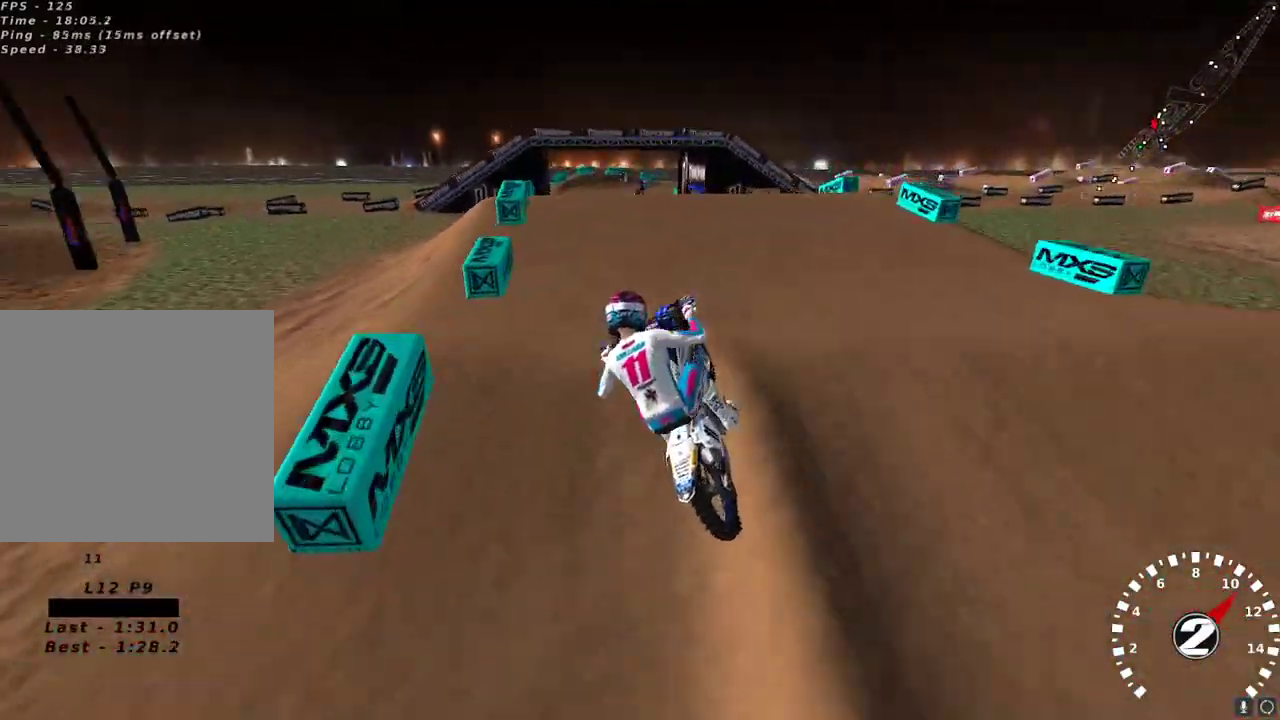
{"buttons": ["L2"], "left_stick": "up-left", "right_stick": "down-left", "events": [[33, "right_stick", "center"], [100, "left_stick", "left"], [117, "right_stick", "down"], [167, "right_stick", "center"], [250, "R2", "up"], [317, "right_stick", "down-left"], [350, "L2", "down"], [367, "left_stick", "up-left"]]}
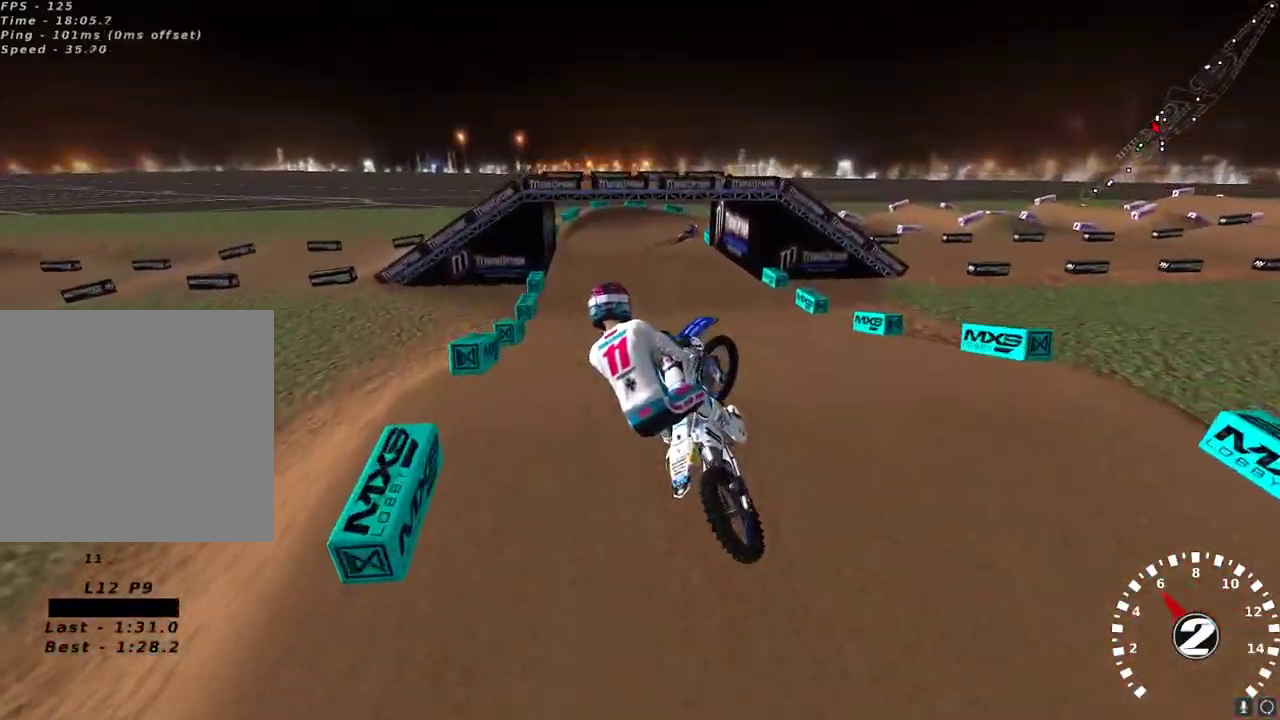
{"buttons": ["R2"], "left_stick": "center", "right_stick": "up-left", "events": [[50, "right_stick", "center"], [100, "L2", "up"], [100, "R2", "down"], [200, "left_stick", "left"], [250, "right_stick", "up-left"], [383, "left_stick", "center"]]}
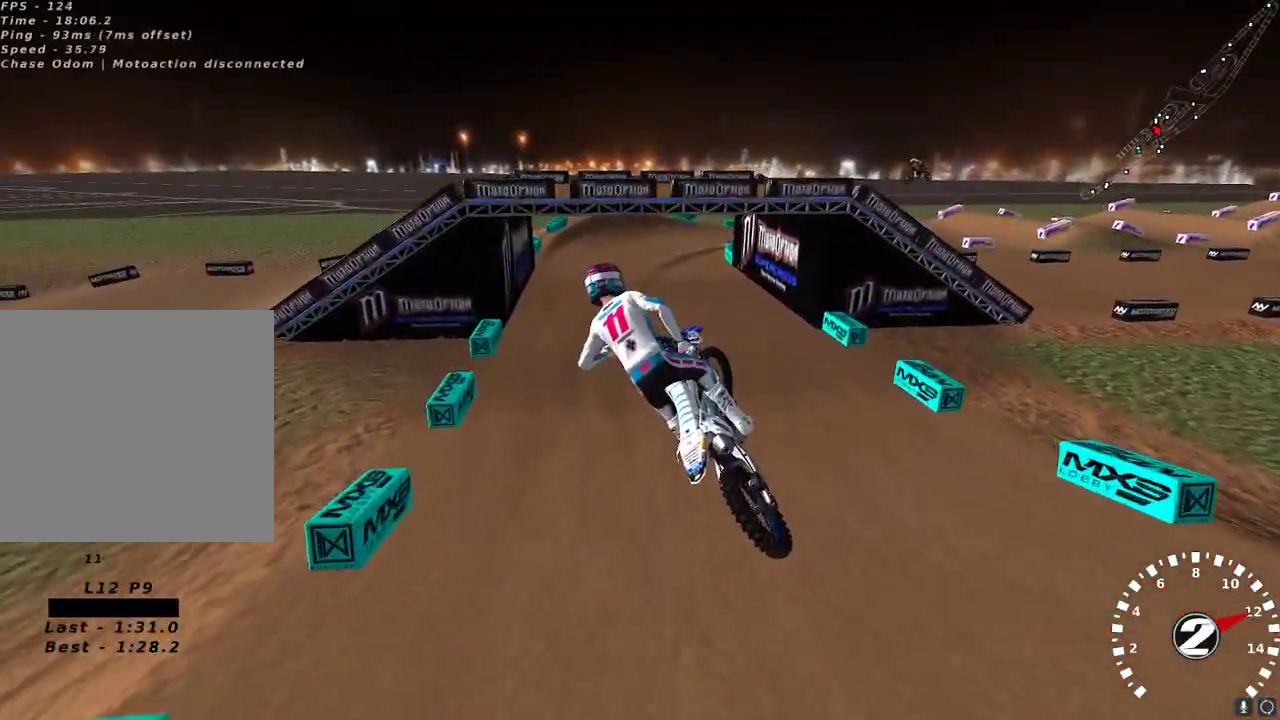
{"buttons": ["R2"], "left_stick": "right", "right_stick": "center", "events": [[83, "left_stick", "right"], [267, "left_stick", "center"], [367, "left_stick", "right"], [483, "right_stick", "center"]]}
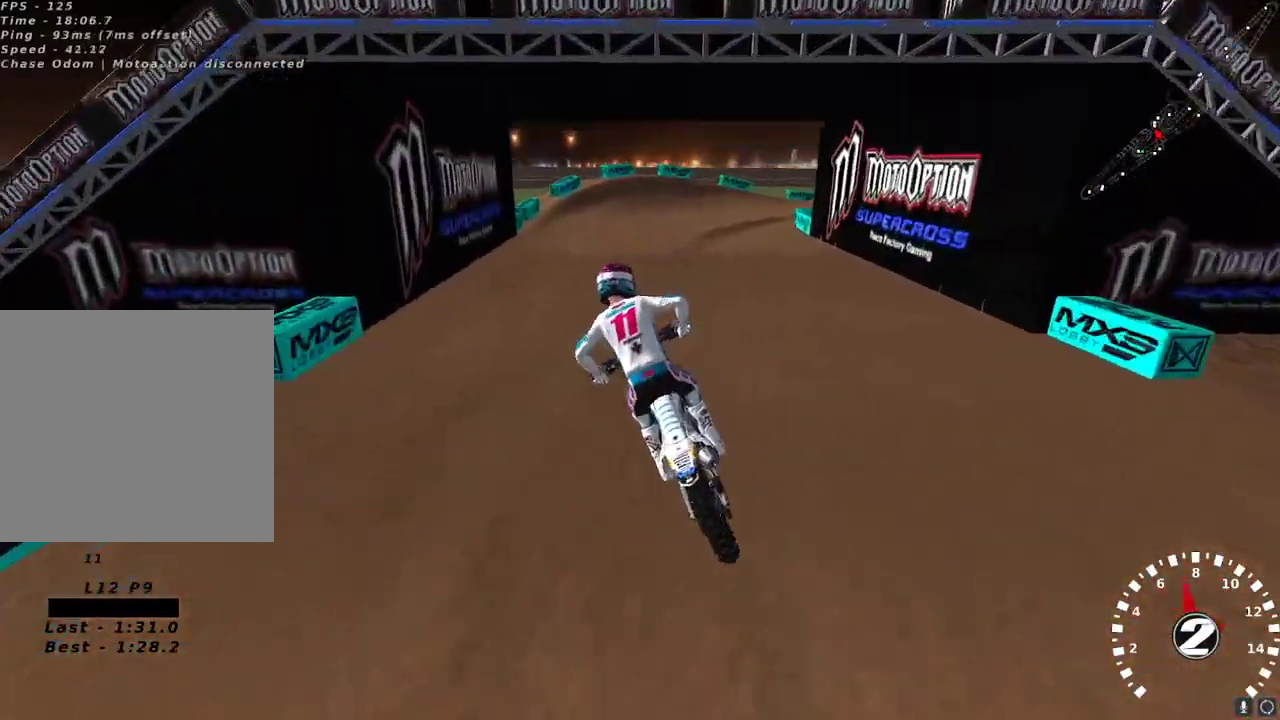
{"buttons": ["R2"], "left_stick": "center", "right_stick": "center", "events": [[150, "left_stick", "up-right"], [400, "X", "down"], [467, "left_stick", "center"], [500, "X", "up"]]}
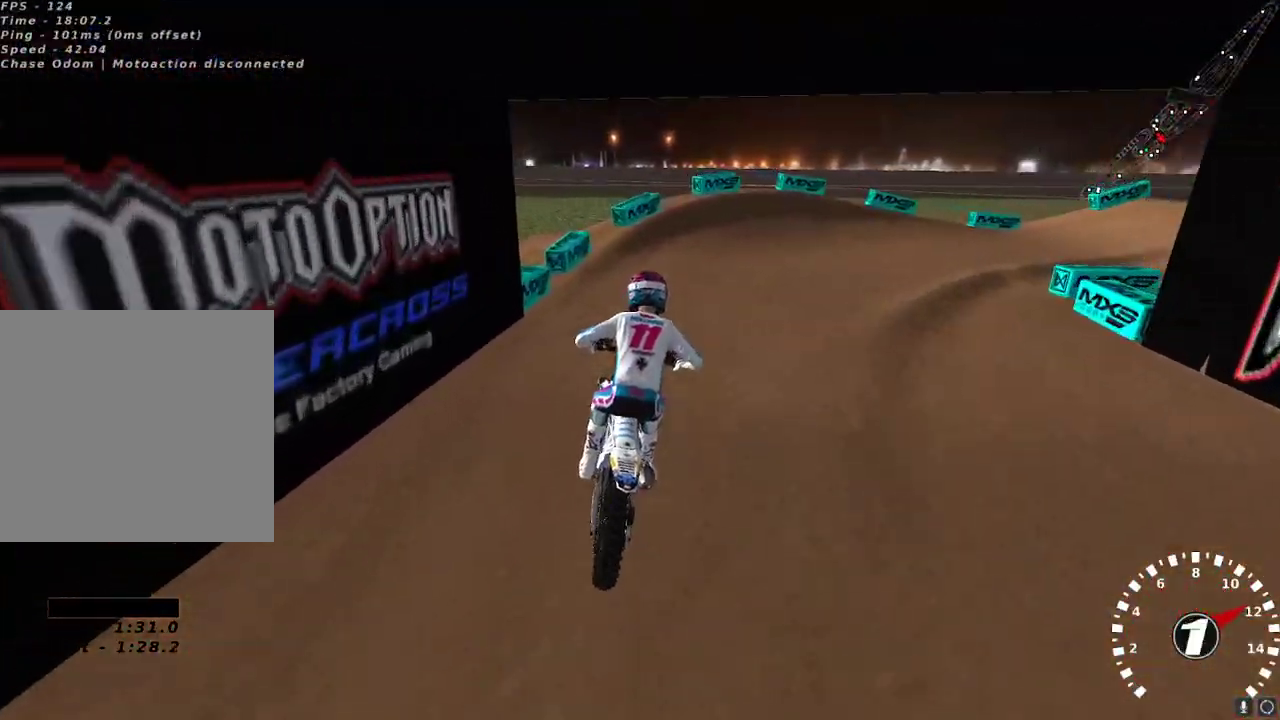
{"buttons": [], "left_stick": "up-right", "right_stick": "center", "events": [[17, "R2", "up"], [67, "left_stick", "right"], [233, "Y", "down"], [267, "left_stick", "up-right"], [333, "Y", "up"]]}
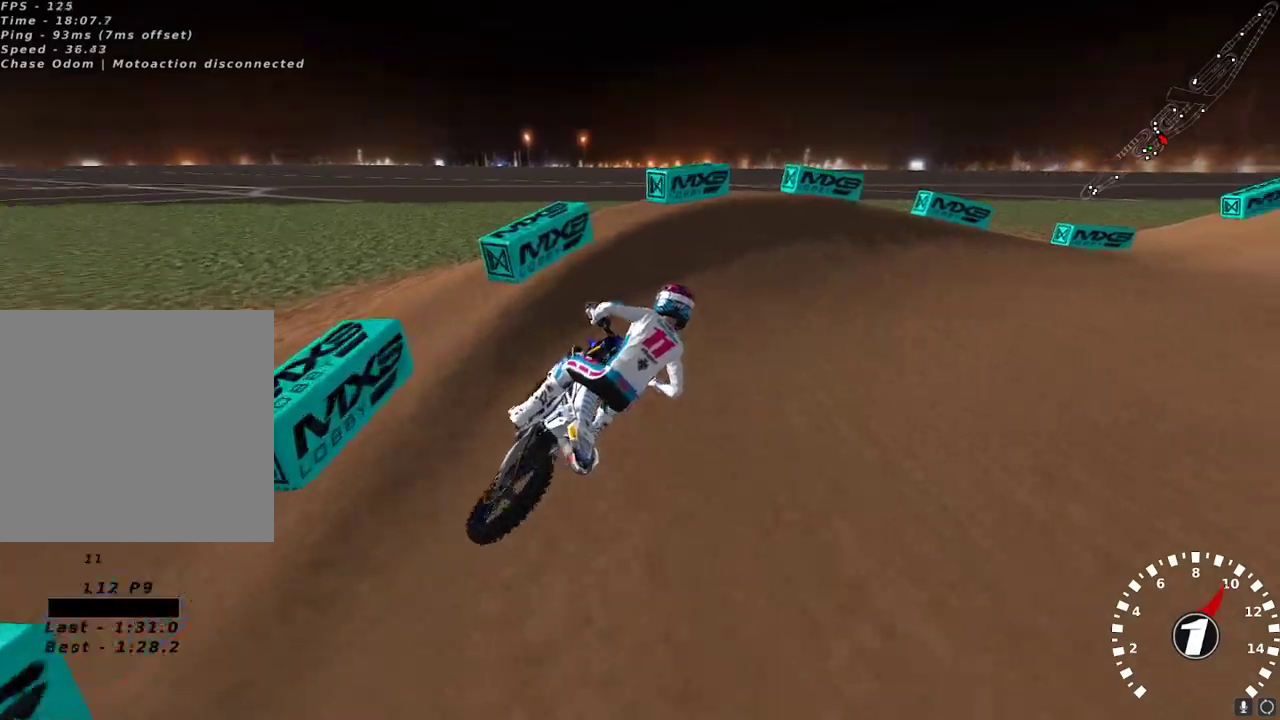
{"buttons": ["R2"], "left_stick": "center", "right_stick": "up-left", "events": [[17, "left_stick", "right"], [33, "right_stick", "up-left"], [333, "R2", "down"], [383, "left_stick", "center"]]}
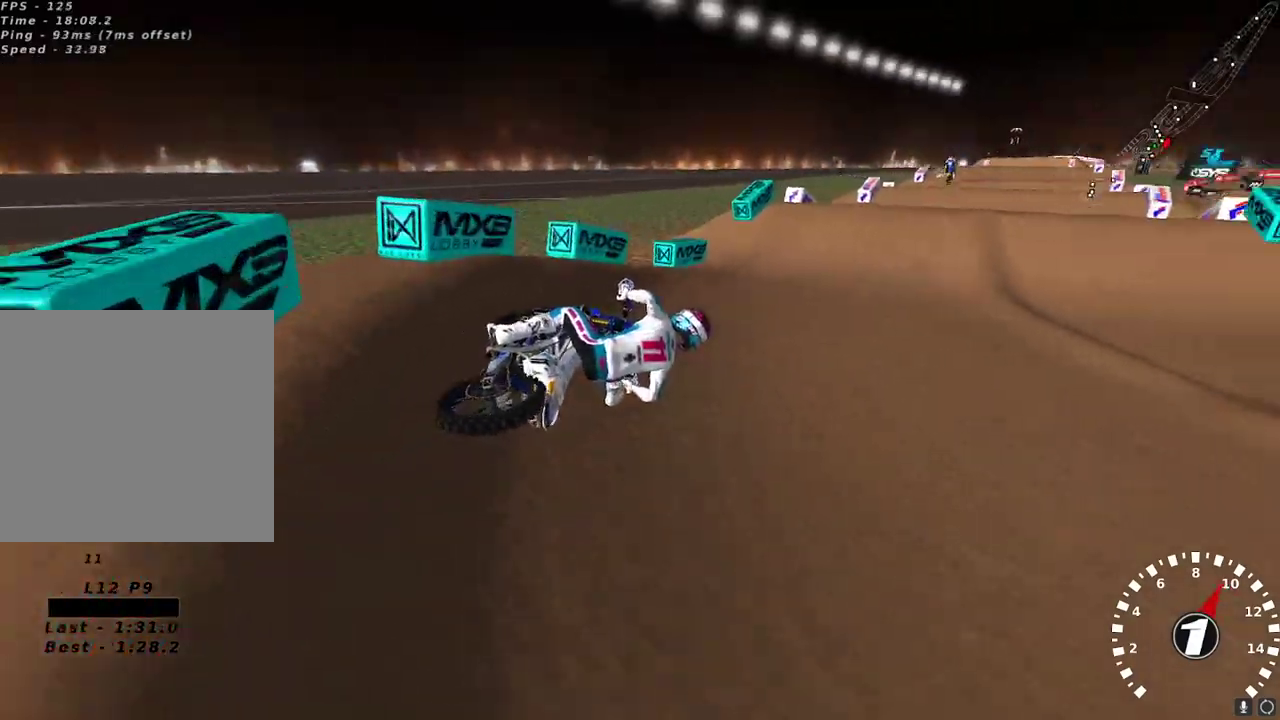
{"buttons": ["R2"], "left_stick": "left", "right_stick": "up", "events": [[33, "left_stick", "left"], [183, "right_stick", "up"], [217, "A", "down"], [333, "A", "up"]]}
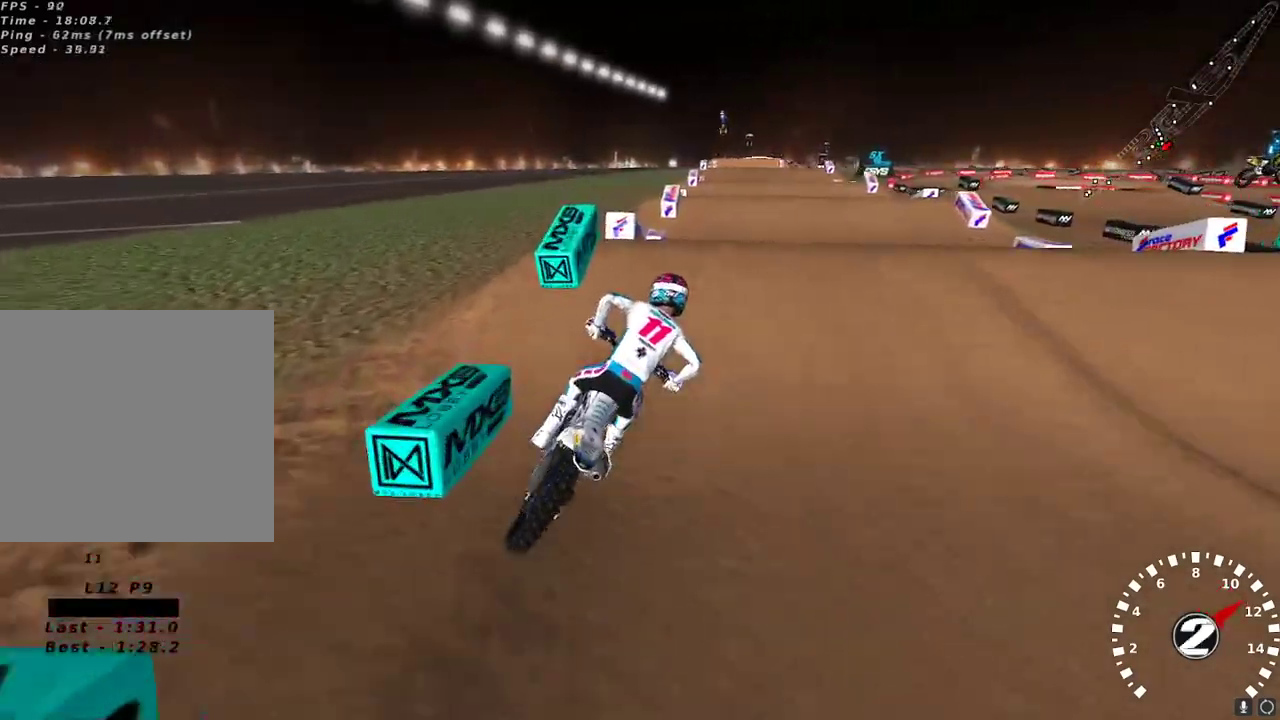
{"buttons": ["R2"], "left_stick": "up-right", "right_stick": "up-left", "events": [[133, "right_stick", "down-left"], [183, "left_stick", "center"], [233, "right_stick", "up"], [250, "A", "down"], [267, "left_stick", "right"], [367, "A", "up"], [500, "left_stick", "up-right"], [500, "right_stick", "up-left"]]}
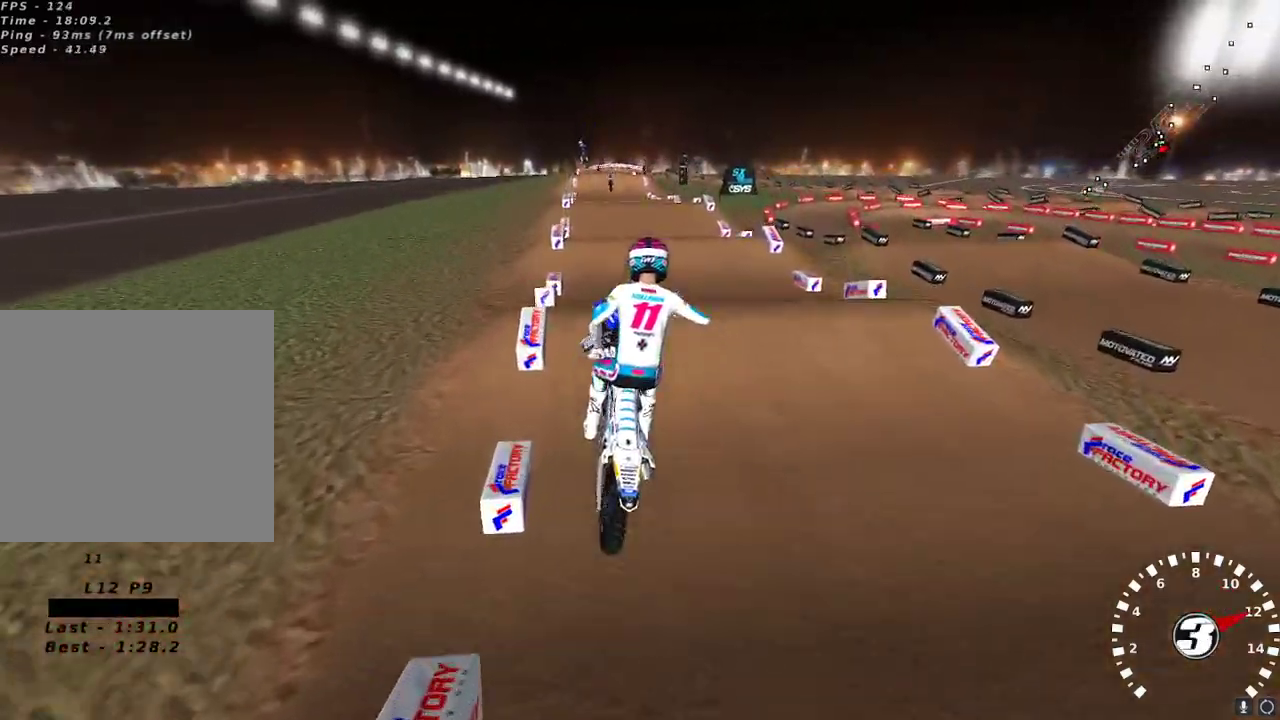
{"buttons": ["L2", "R2"], "left_stick": "up-left", "right_stick": "up-left", "events": [[250, "right_stick", "down-left"], [300, "L2", "down"], [433, "right_stick", "up-left"], [500, "left_stick", "up-left"]]}
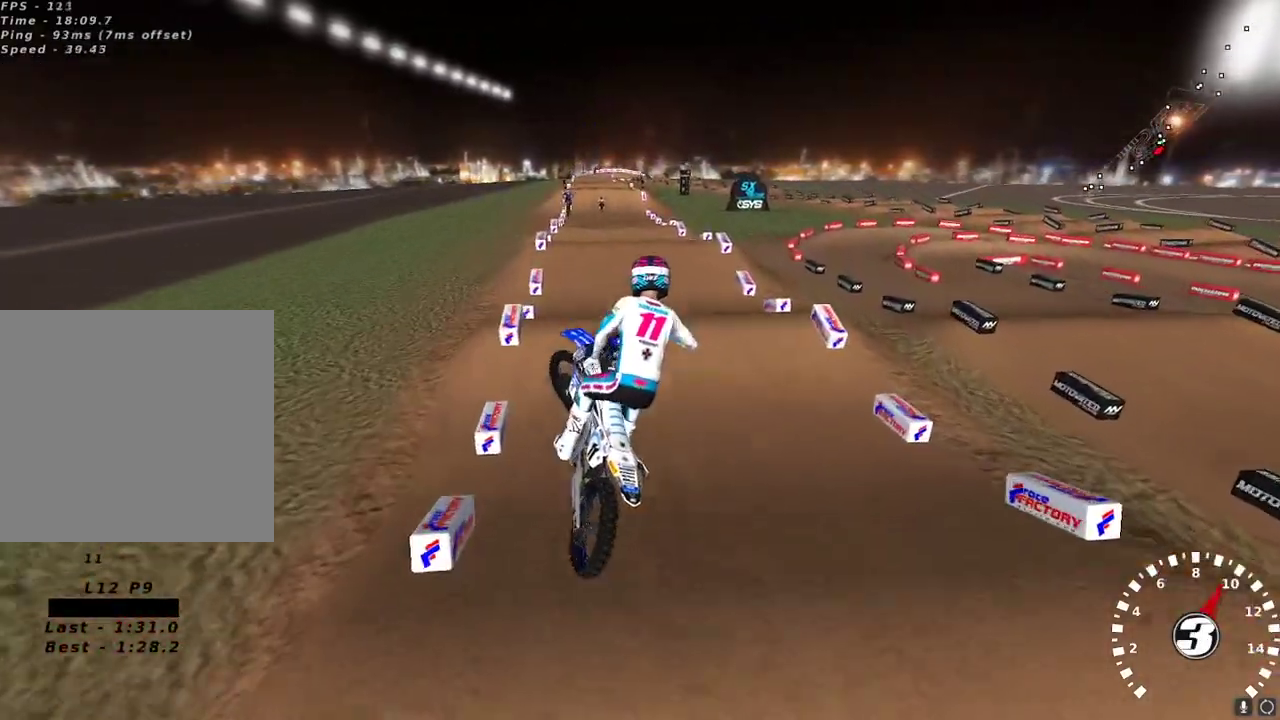
{"buttons": ["R2"], "left_stick": "center", "right_stick": "up-left", "events": [[17, "right_stick", "up"], [100, "X", "down"], [150, "R2", "up"], [183, "X", "up"], [283, "right_stick", "left"], [333, "right_stick", "up-left"], [450, "L2", "up"], [450, "left_stick", "center"], [467, "R2", "down"]]}
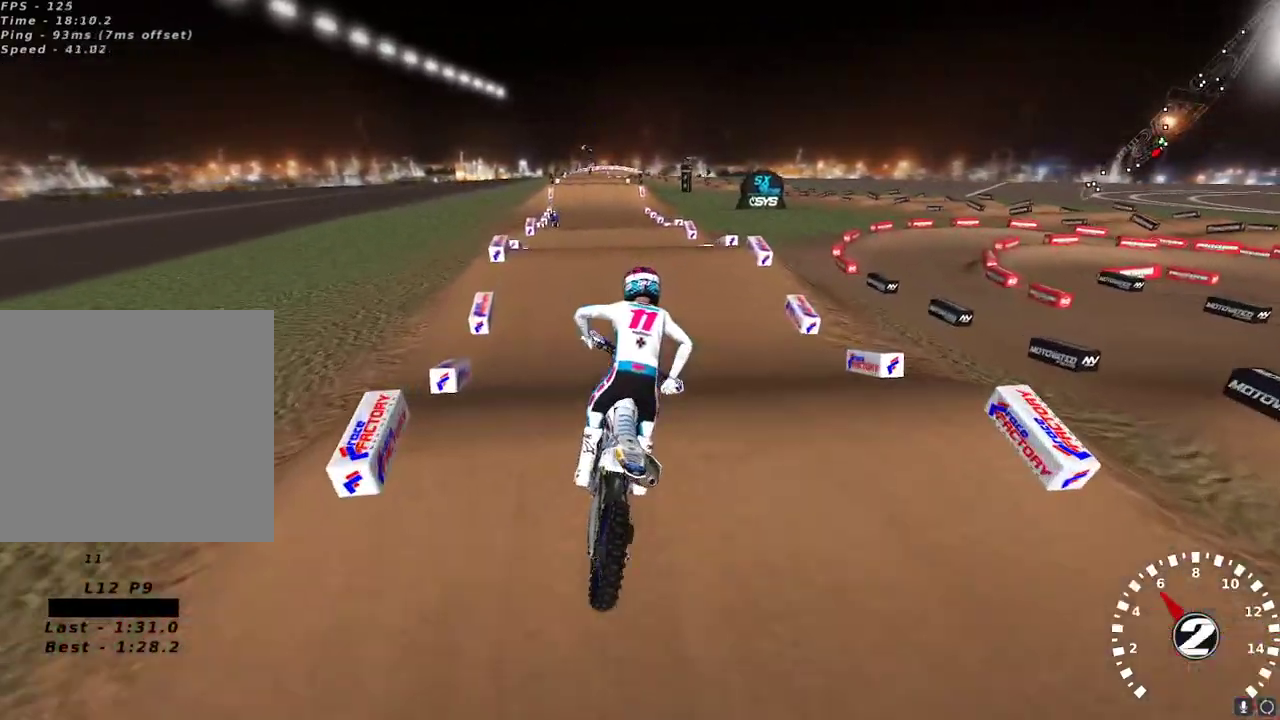
{"buttons": ["R2"], "left_stick": "center", "right_stick": "up-left", "events": [[217, "right_stick", "center"], [417, "right_stick", "up-left"]]}
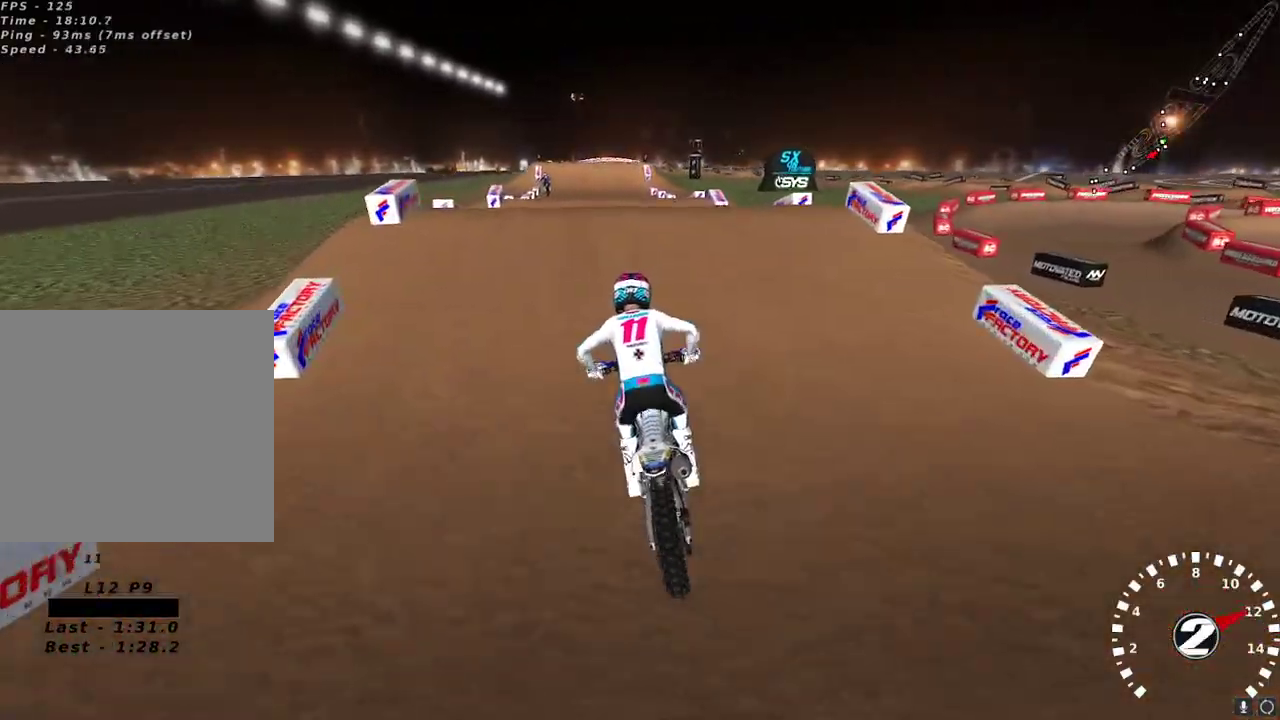
{"buttons": ["R2"], "left_stick": "left", "right_stick": "down", "events": [[67, "left_stick", "down-left"], [167, "left_stick", "center"], [217, "right_stick", "center"], [367, "right_stick", "down"], [400, "left_stick", "left"]]}
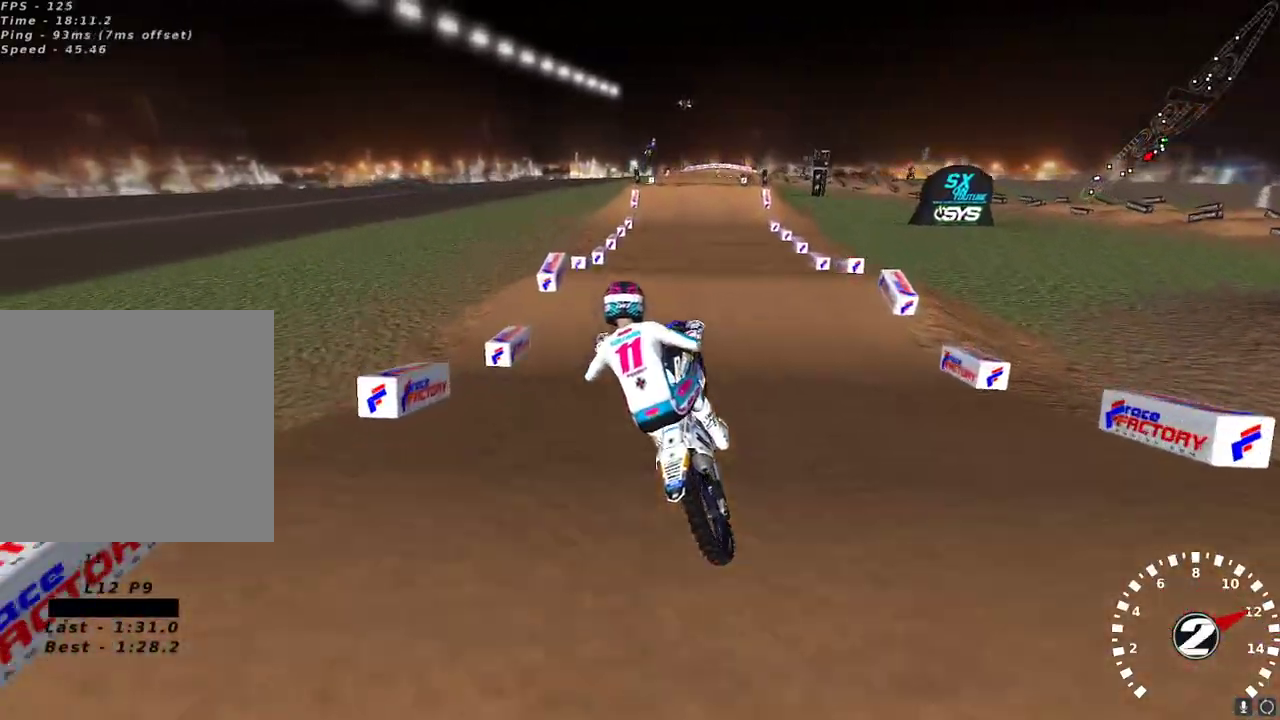
{"buttons": ["L2", "R2"], "left_stick": "right", "right_stick": "up-left", "events": [[33, "left_stick", "up-left"], [50, "R2", "up"], [250, "right_stick", "down-left"], [300, "L2", "down"], [317, "left_stick", "up-right"], [400, "right_stick", "up-left"], [417, "left_stick", "right"], [433, "R2", "down"]]}
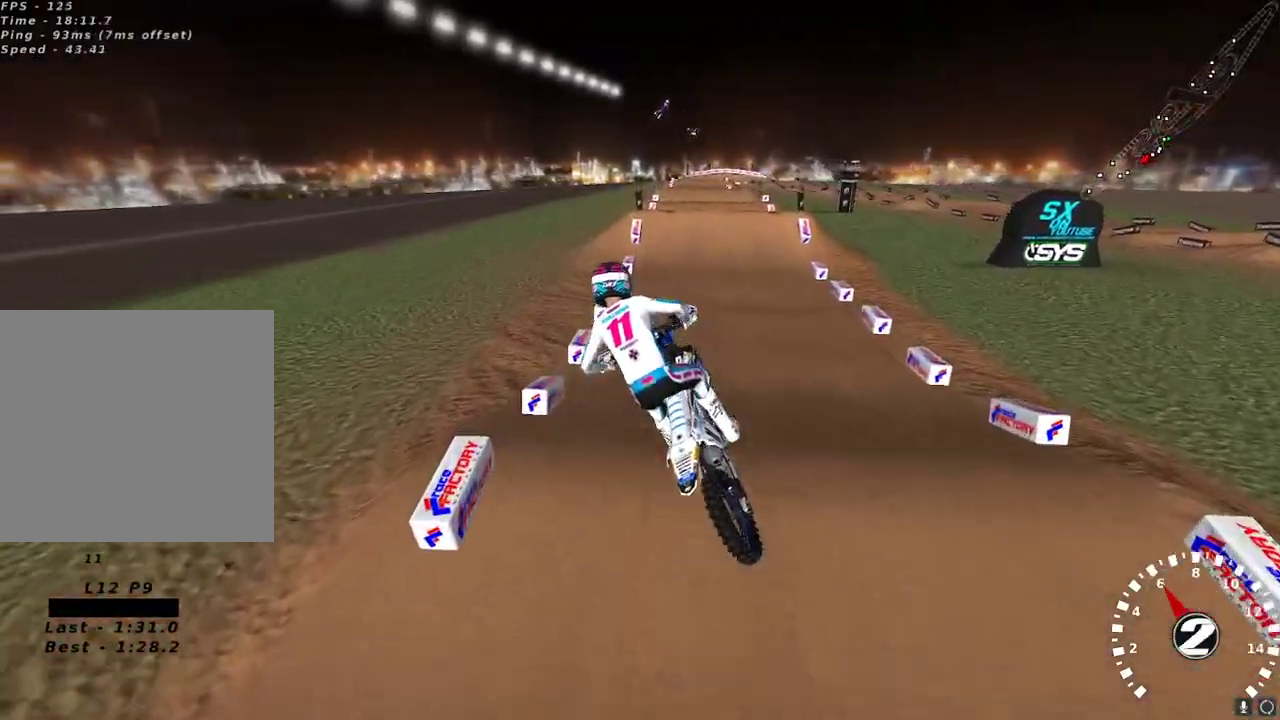
{"buttons": ["R2"], "left_stick": "right", "right_stick": "up-left", "events": [[17, "L2", "up"]]}
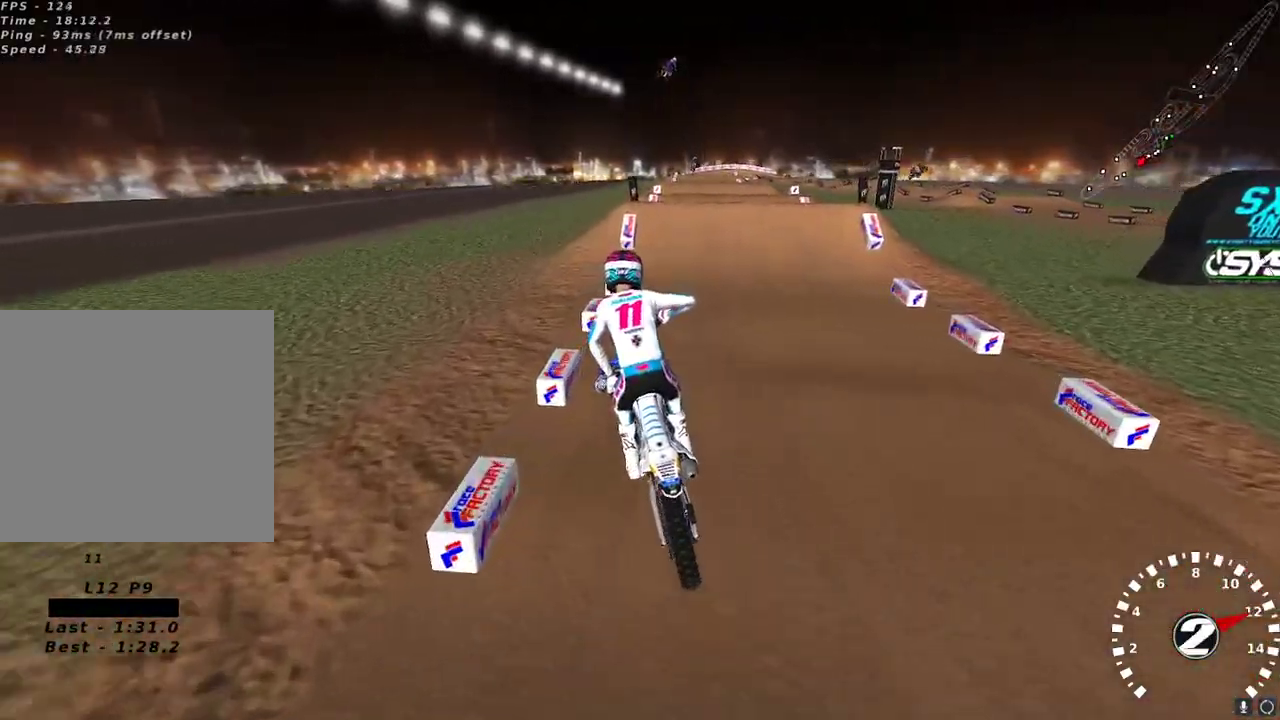
{"buttons": ["R2"], "left_stick": "center", "right_stick": "up-left", "events": [[50, "left_stick", "center"], [167, "left_stick", "left"], [383, "left_stick", "center"]]}
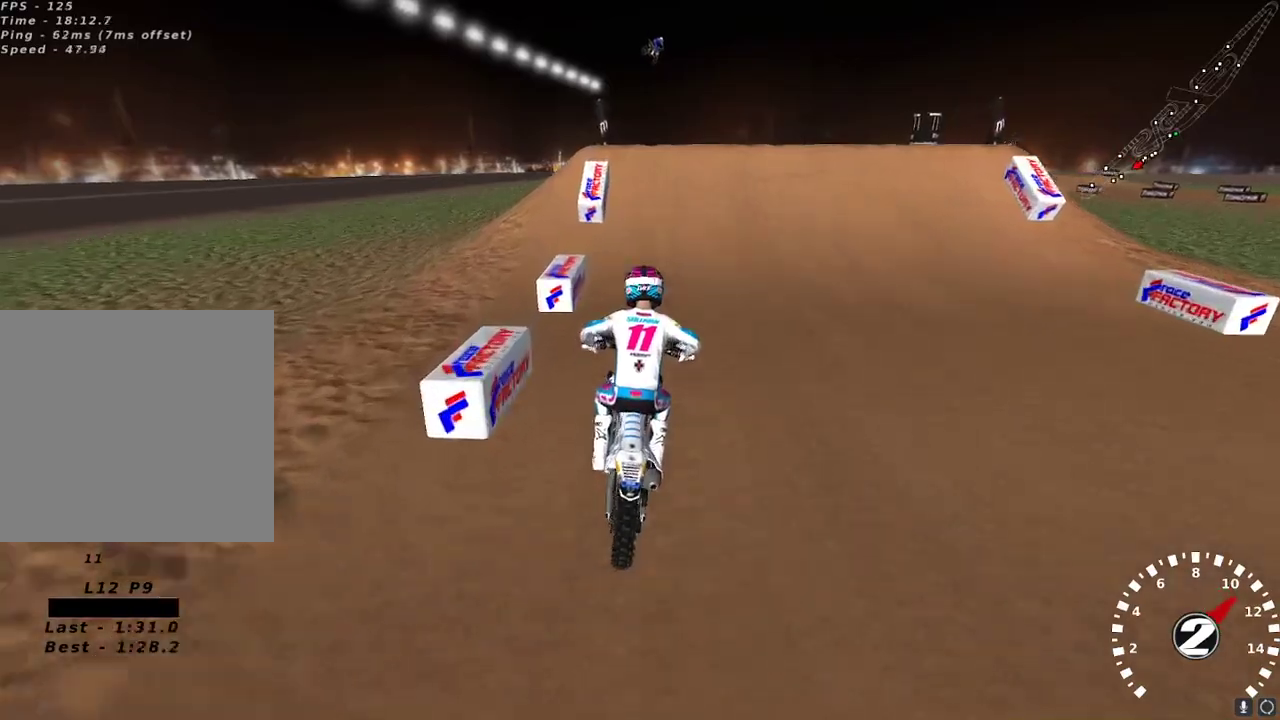
{"buttons": [], "left_stick": "right", "right_stick": "down-left", "events": [[333, "left_stick", "right"], [350, "R2", "up"], [500, "right_stick", "down-left"]]}